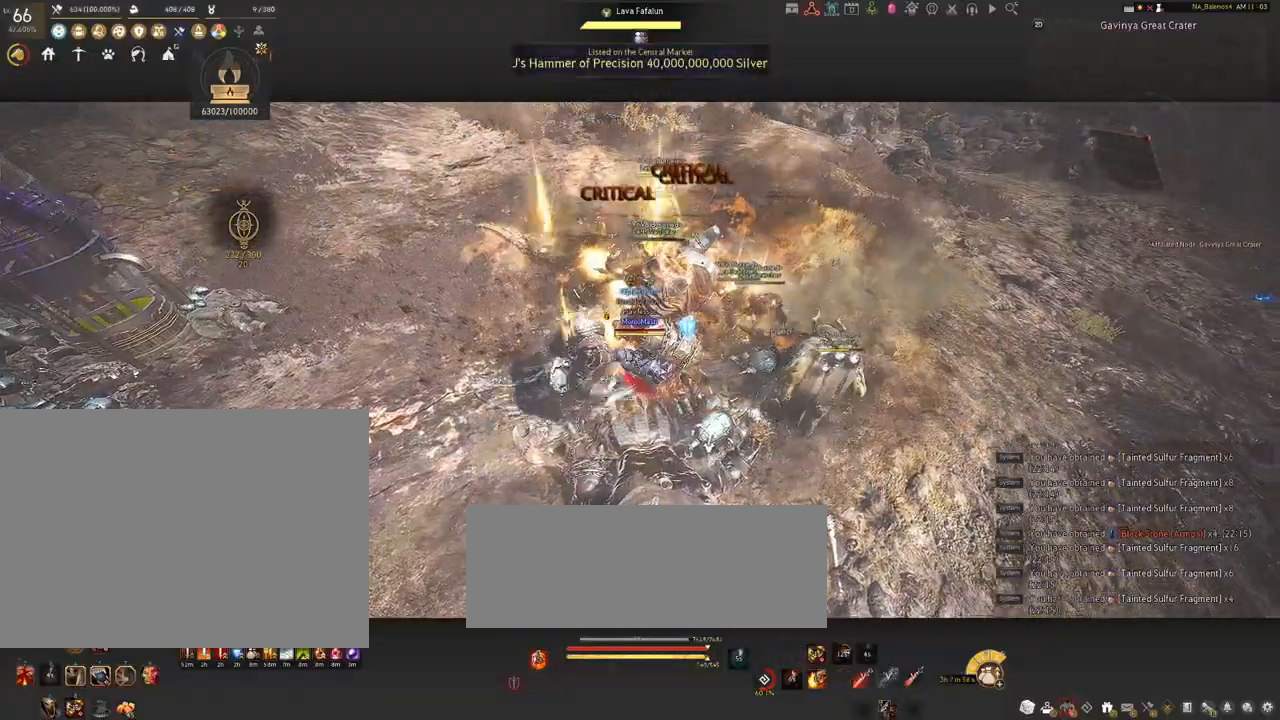
Gameplay with keyboard and mouse; each line is a JSON object with the keys and mouse buttons held at the frame after it. "events" lists presses ("down") and releases ("up") of "a", "c", "d", "e", "f", "q", "s", "shift", "space", "tab", "w", "x", "z", "mouse_left" and "mouse_right" between this image and that frame as [ms after this image, input, new state], when the widget could be followed in between. "mouse_left", "mouse_right" = the "left", "right" buttons of the "mouse" list. No other keys are recorded. Mouse movement is not recorded.
{"keys": ["s"], "mouse": [], "events": [[367, "mouse_left", "up"], [417, "s", "down"]]}
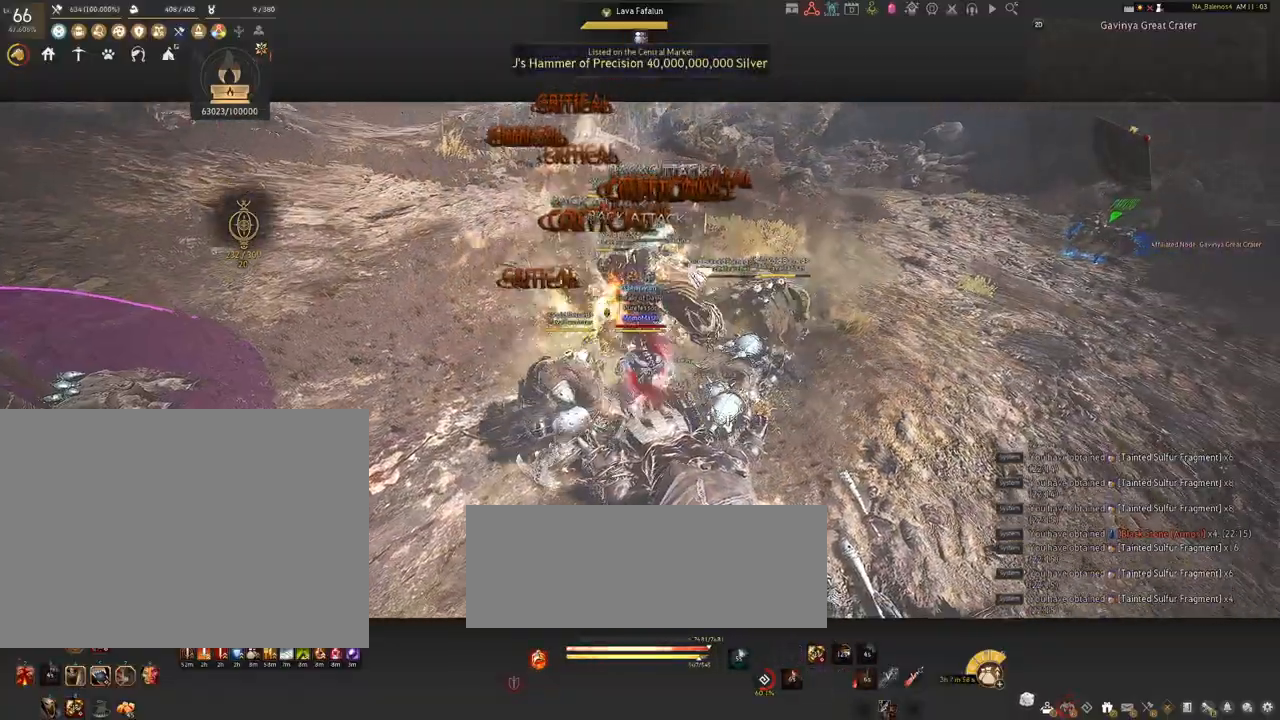
{"keys": ["s"], "mouse": [], "events": [[84, "q", "down"], [117, "q", "up"], [250, "q", "down"], [300, "q", "up"], [417, "q", "down"], [450, "q", "up"]]}
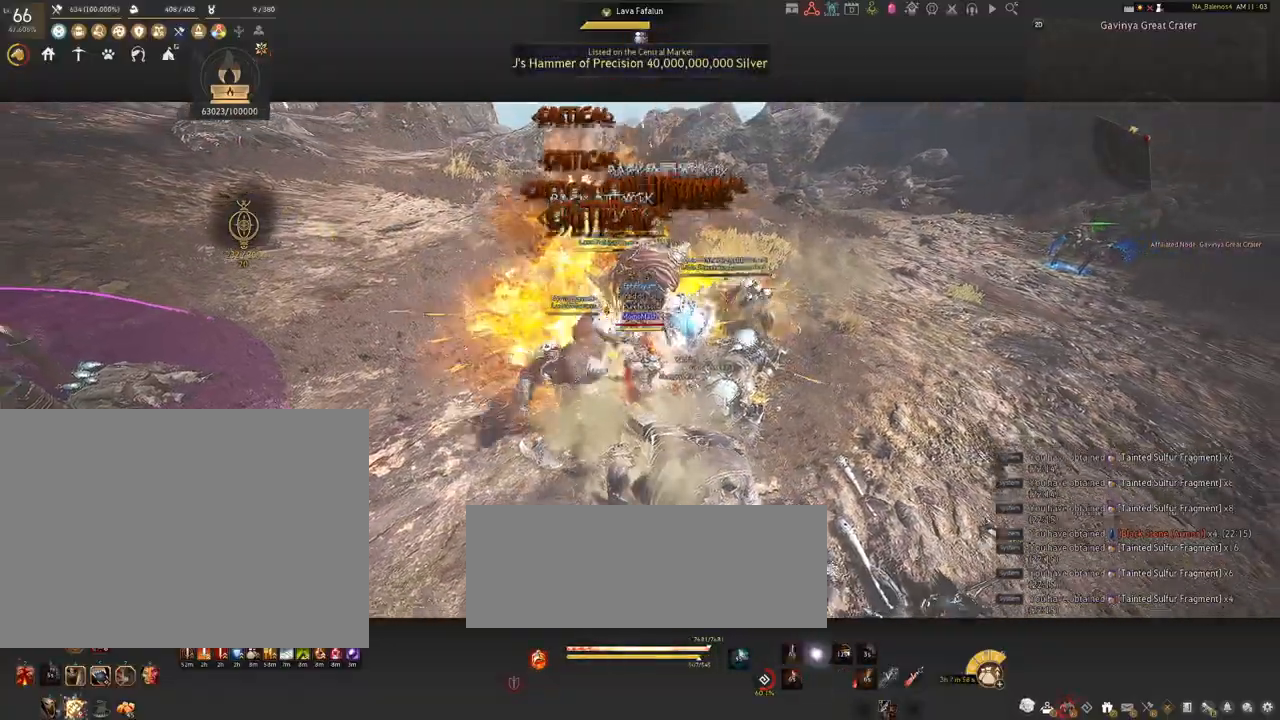
{"keys": [], "mouse": [], "events": [[84, "q", "down"], [134, "q", "up"], [200, "s", "up"], [300, "mouse_left", "down"], [384, "mouse_left", "up"]]}
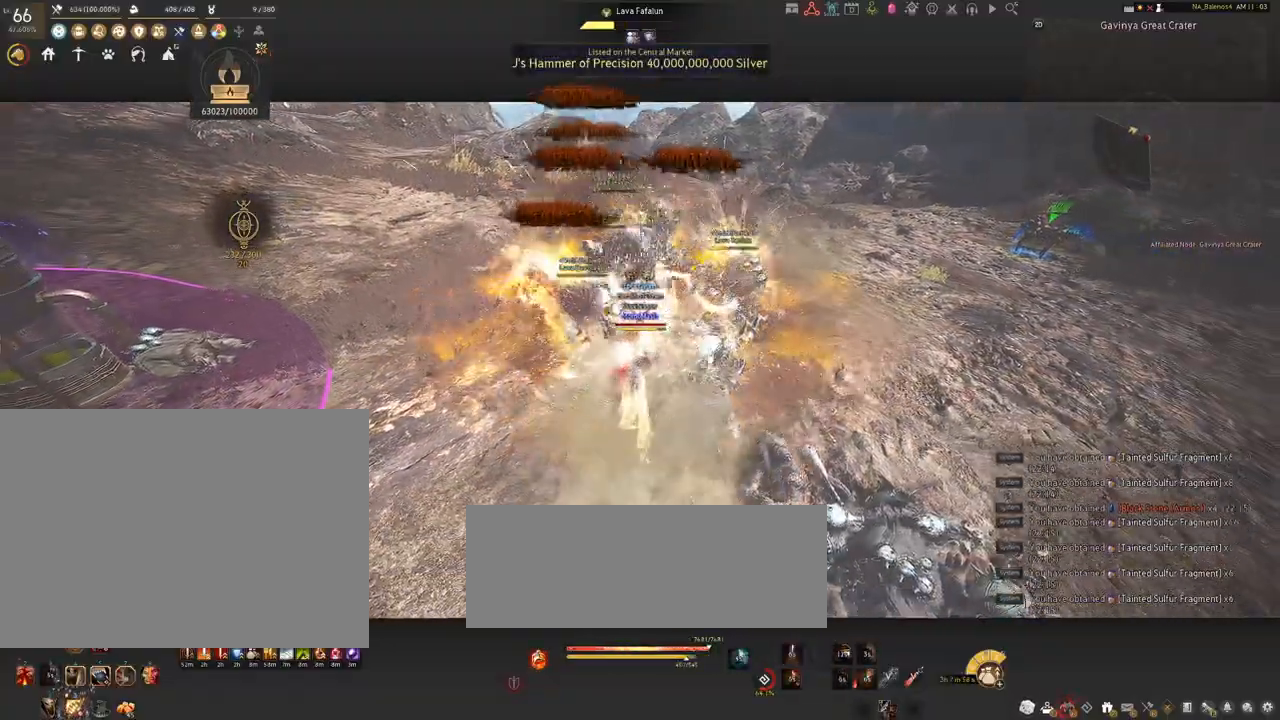
{"keys": ["shift"], "mouse": [], "events": [[17, "shift", "down"], [34, "f", "down"], [167, "f", "up"]]}
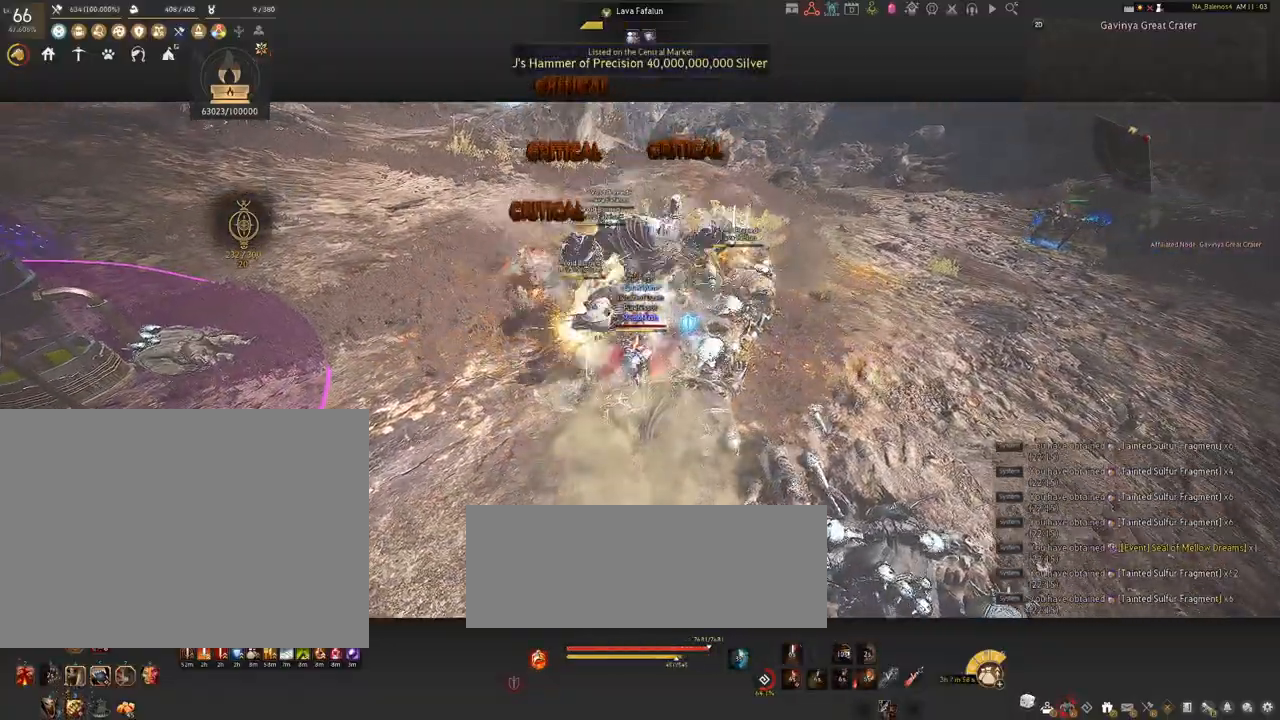
{"keys": ["shift"], "mouse": ["left"], "events": [[134, "mouse_left", "down"], [217, "mouse_left", "up"], [317, "mouse_left", "down"], [417, "mouse_left", "up"], [500, "mouse_left", "down"]]}
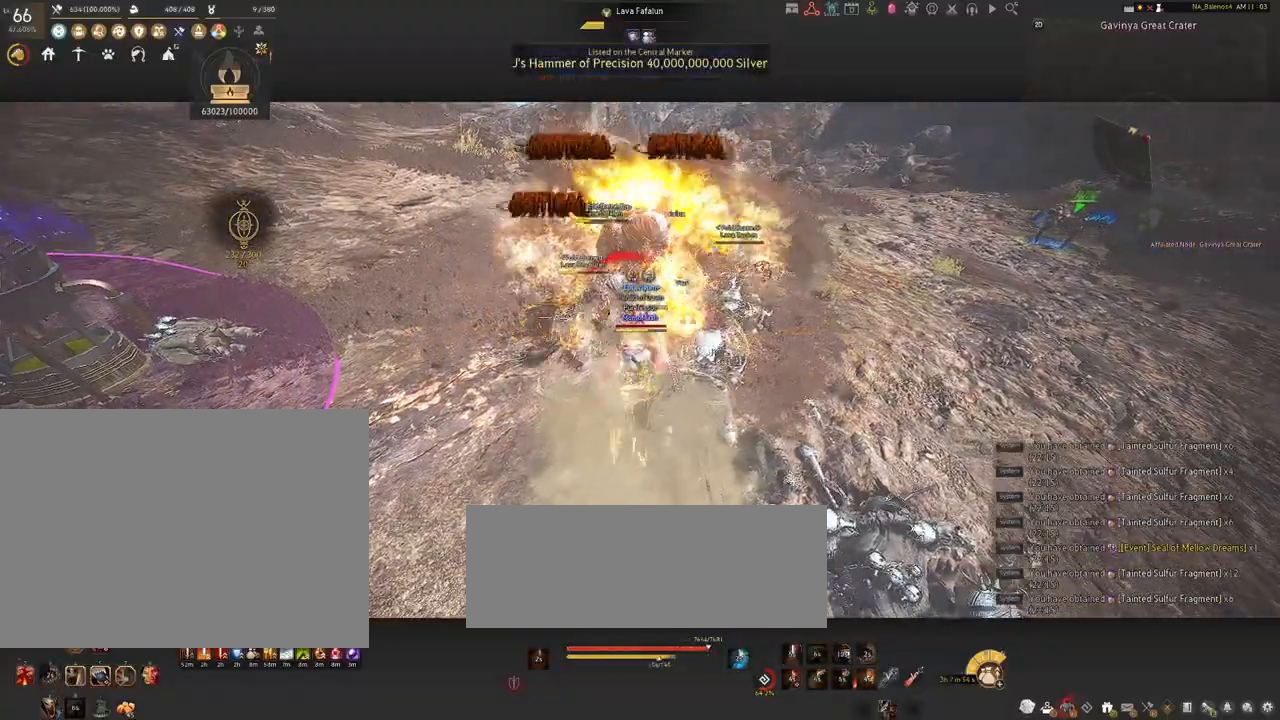
{"keys": ["shift"], "mouse": [], "events": [[117, "mouse_left", "up"]]}
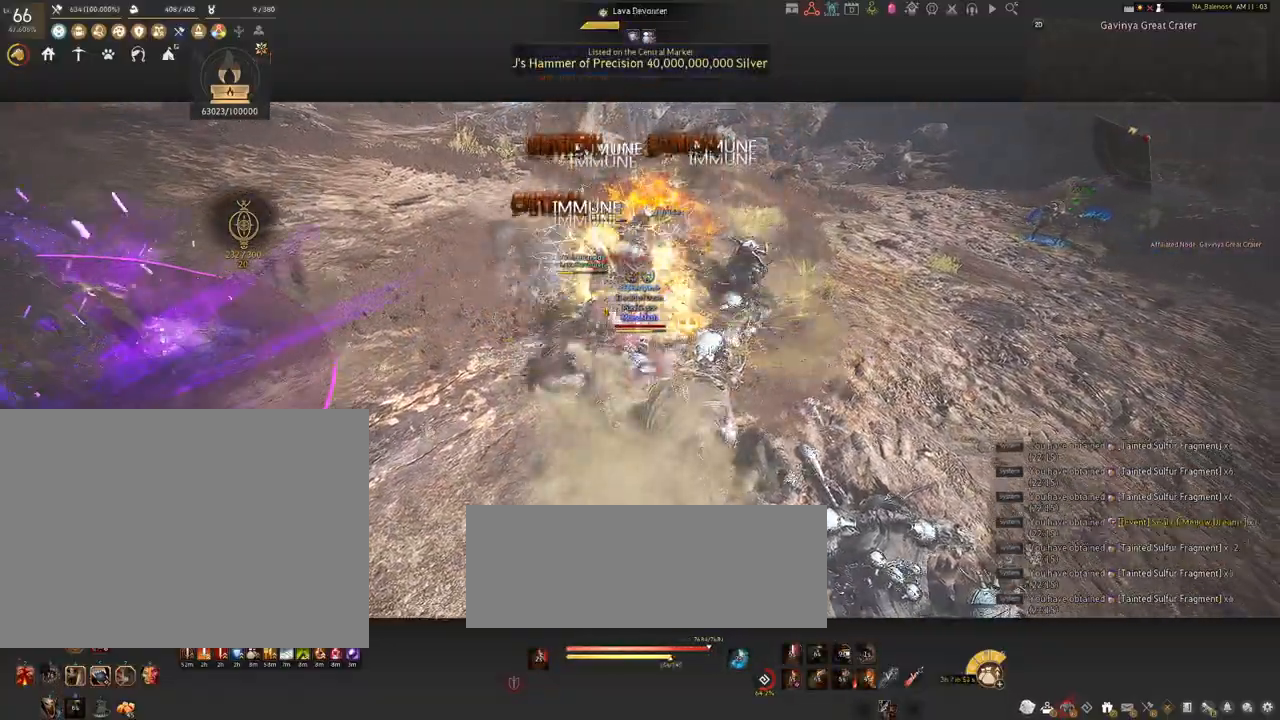
{"keys": [], "mouse": [], "events": [[17, "shift", "up"]]}
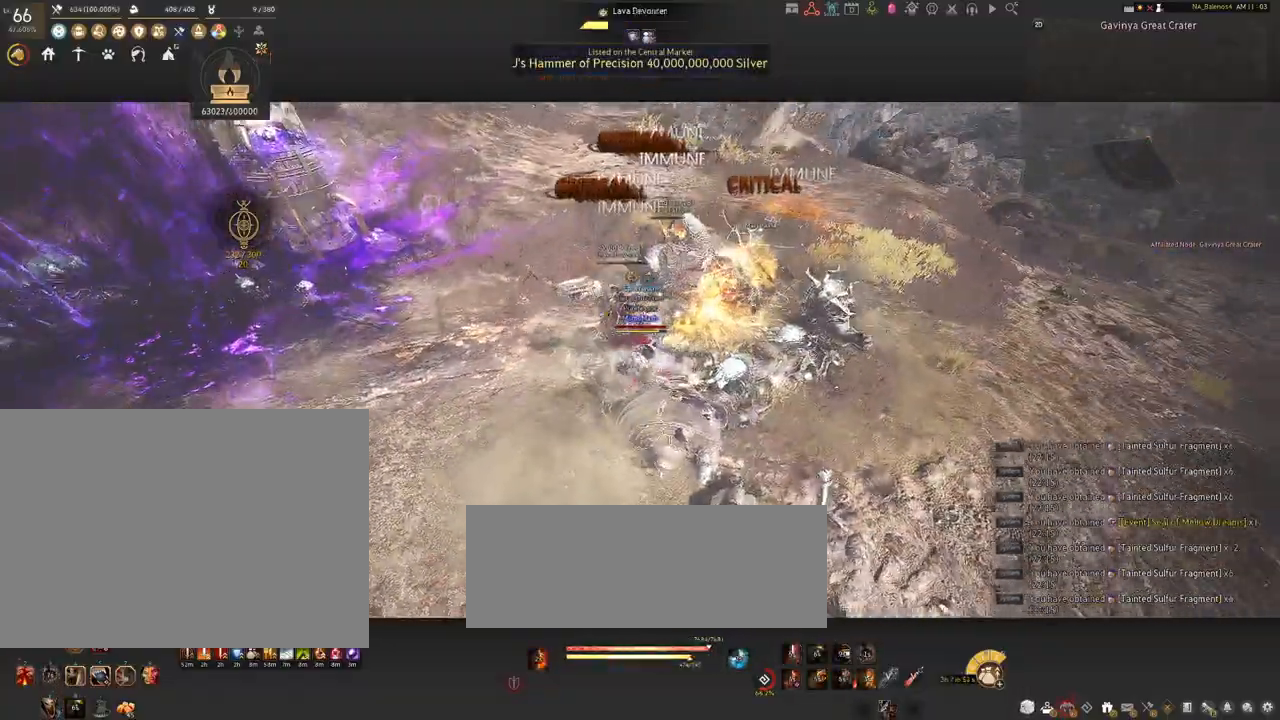
{"keys": ["s", "shift"], "mouse": ["right"], "events": [[300, "shift", "down"], [317, "s", "down"], [467, "mouse_right", "down"]]}
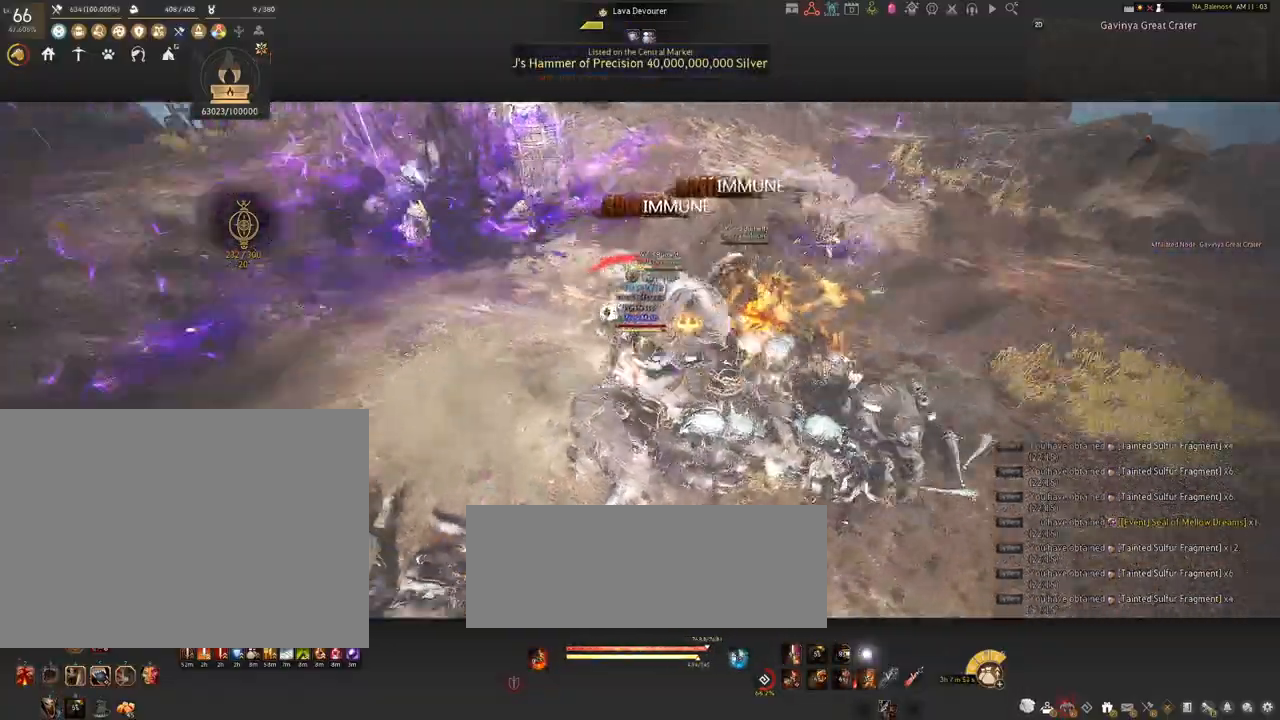
{"keys": ["s", "shift"], "mouse": ["right"], "events": []}
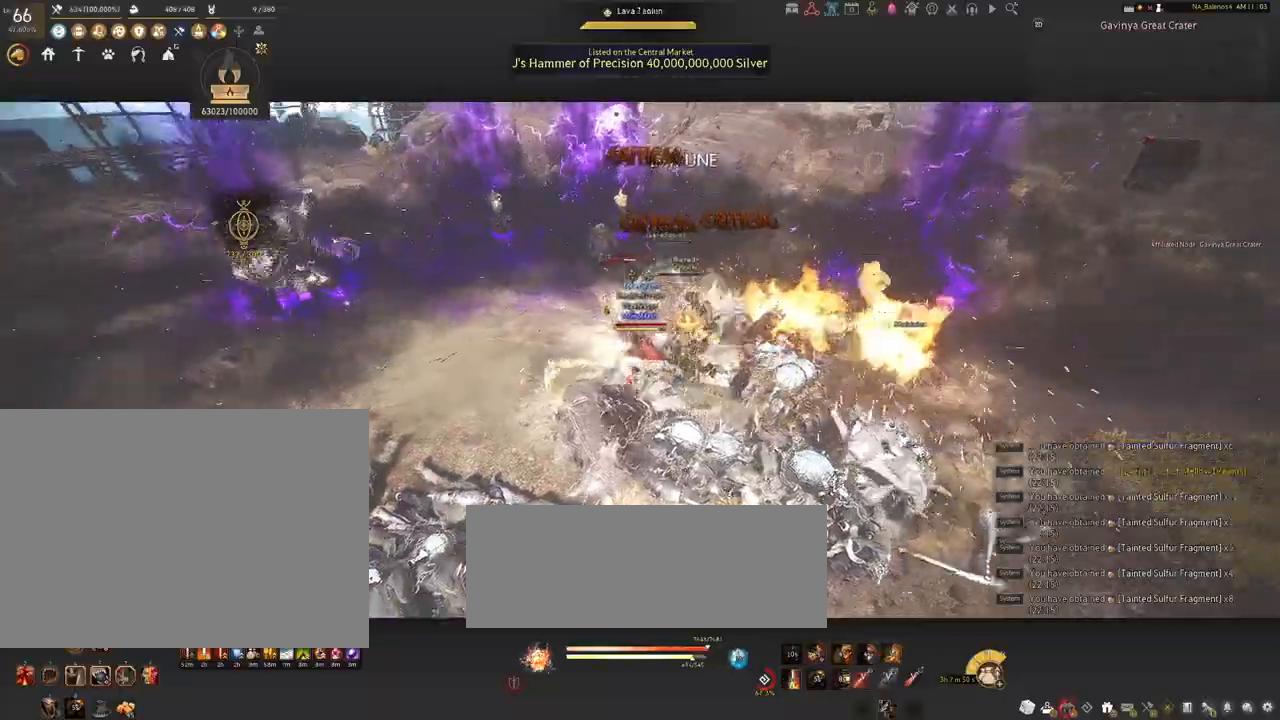
{"keys": [], "mouse": ["right"], "events": [[84, "shift", "up"], [150, "s", "up"]]}
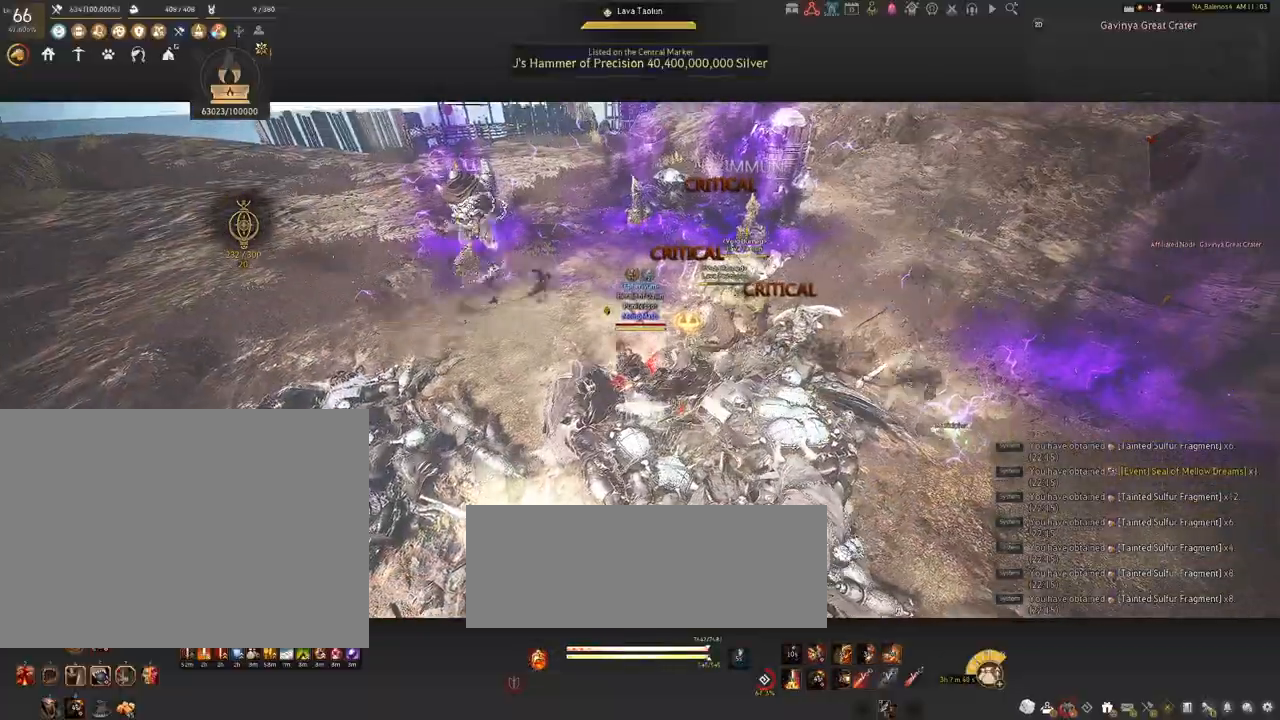
{"keys": [], "mouse": ["right"], "events": []}
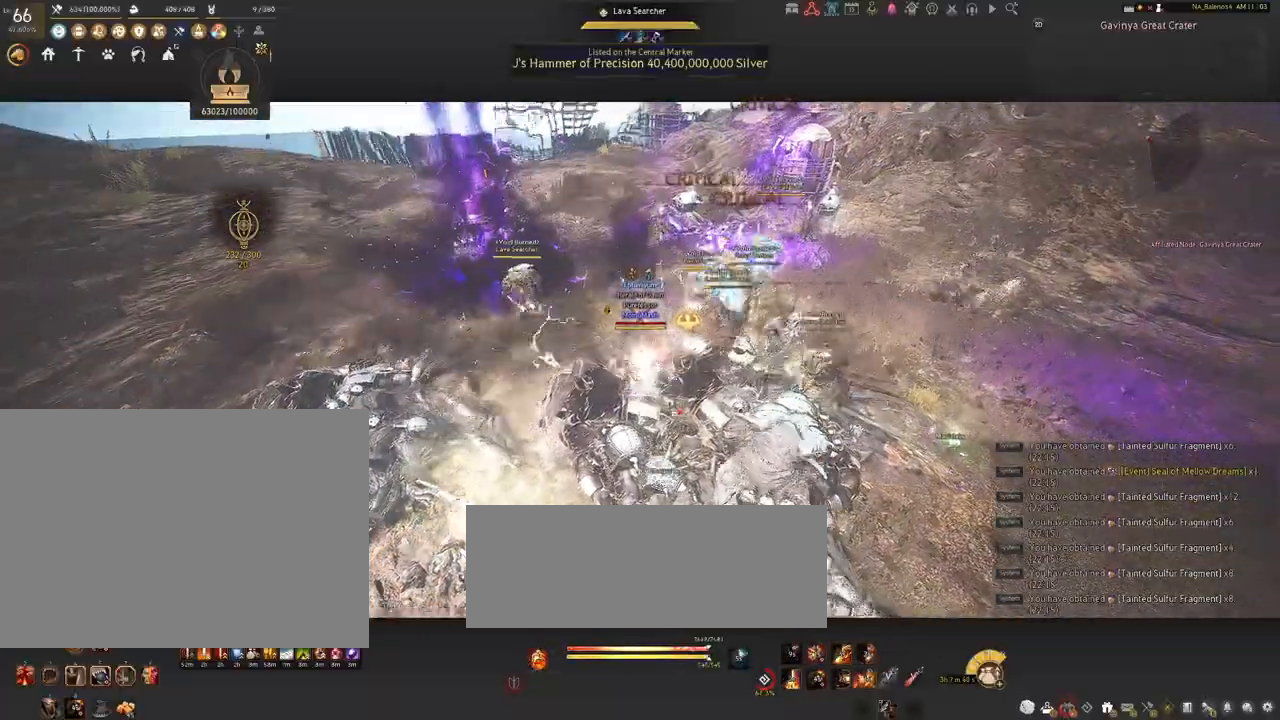
{"keys": [], "mouse": ["right"], "events": []}
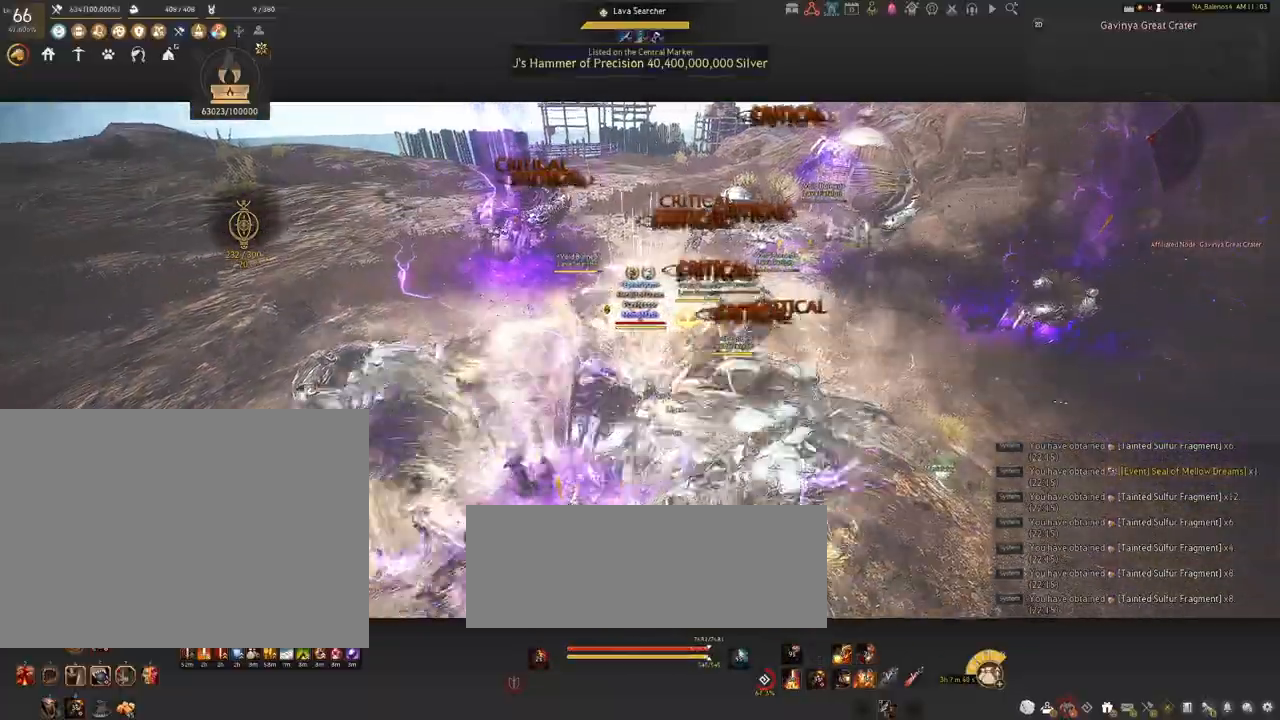
{"keys": [], "mouse": [], "events": [[500, "mouse_right", "up"]]}
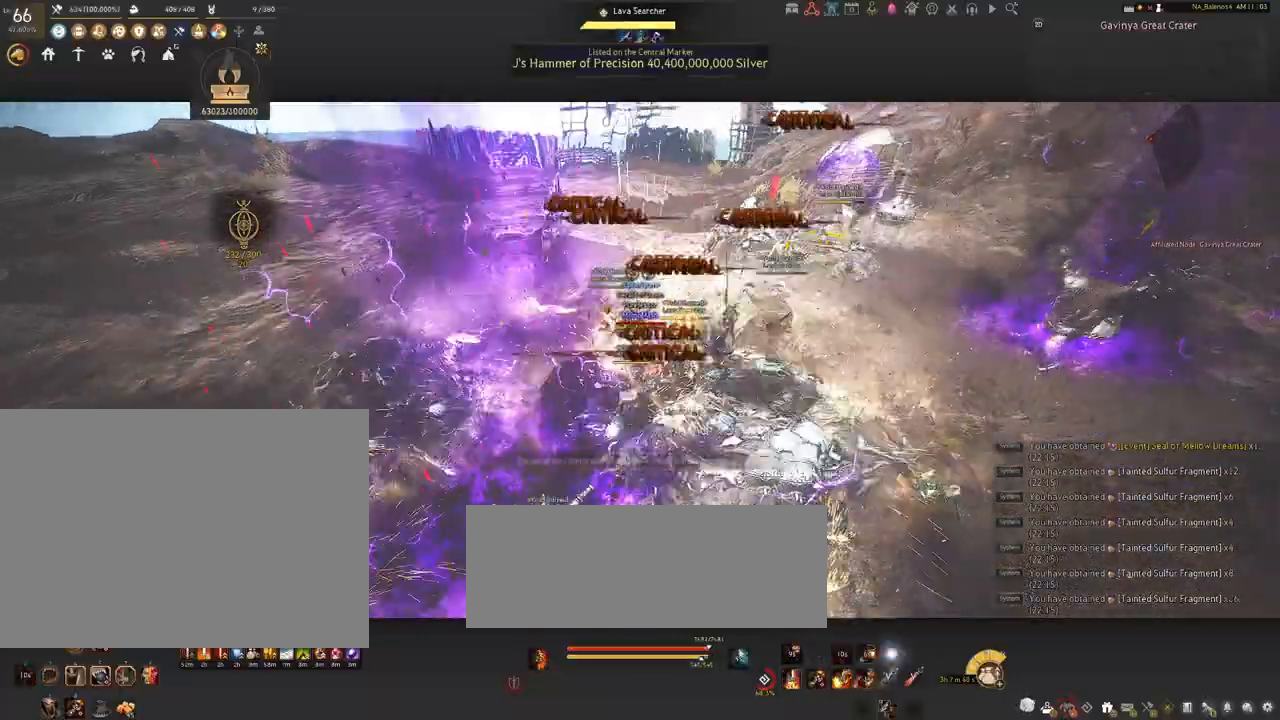
{"keys": ["space"], "mouse": [], "events": [[384, "space", "down"], [400, "space", "up"], [500, "space", "down"]]}
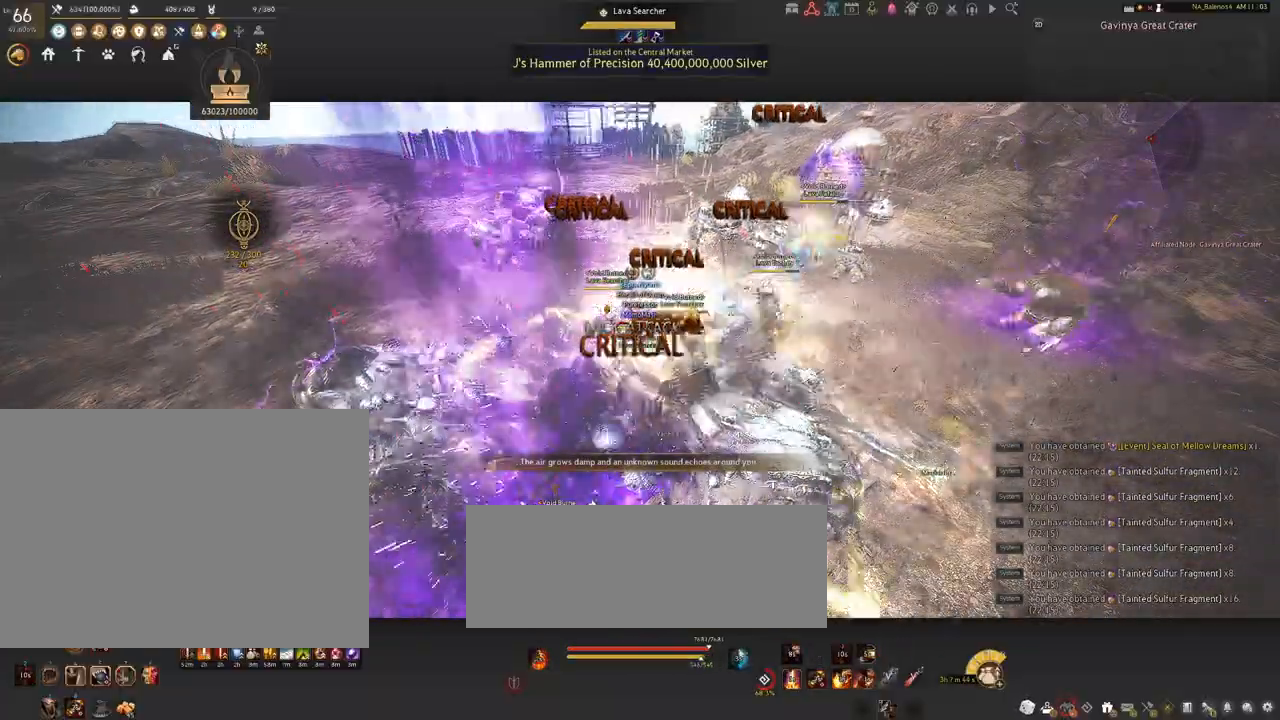
{"keys": ["a"], "mouse": [], "events": [[50, "space", "up"], [167, "space", "down"], [217, "space", "up"], [334, "space", "down"], [350, "space", "up"], [467, "space", "down"], [500, "a", "down"], [500, "space", "up"]]}
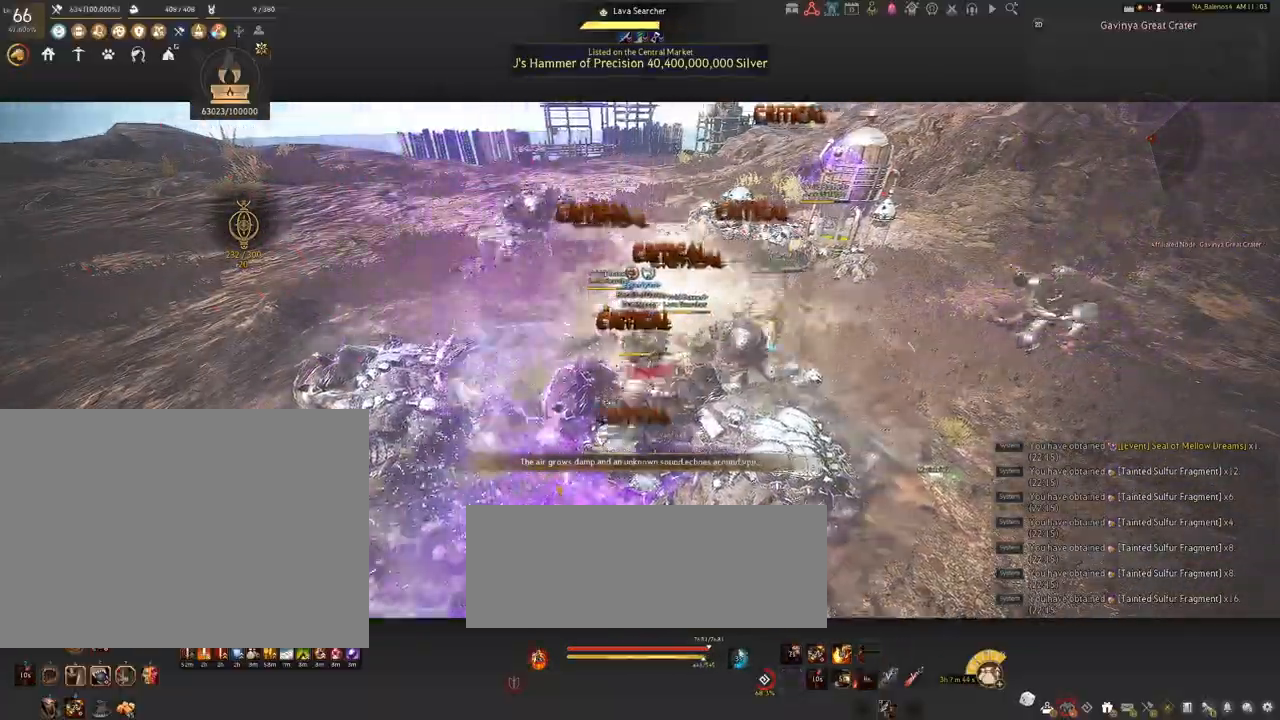
{"keys": [], "mouse": ["left"], "events": [[17, "shift", "down"], [300, "shift", "up"], [334, "a", "up"], [450, "mouse_left", "down"]]}
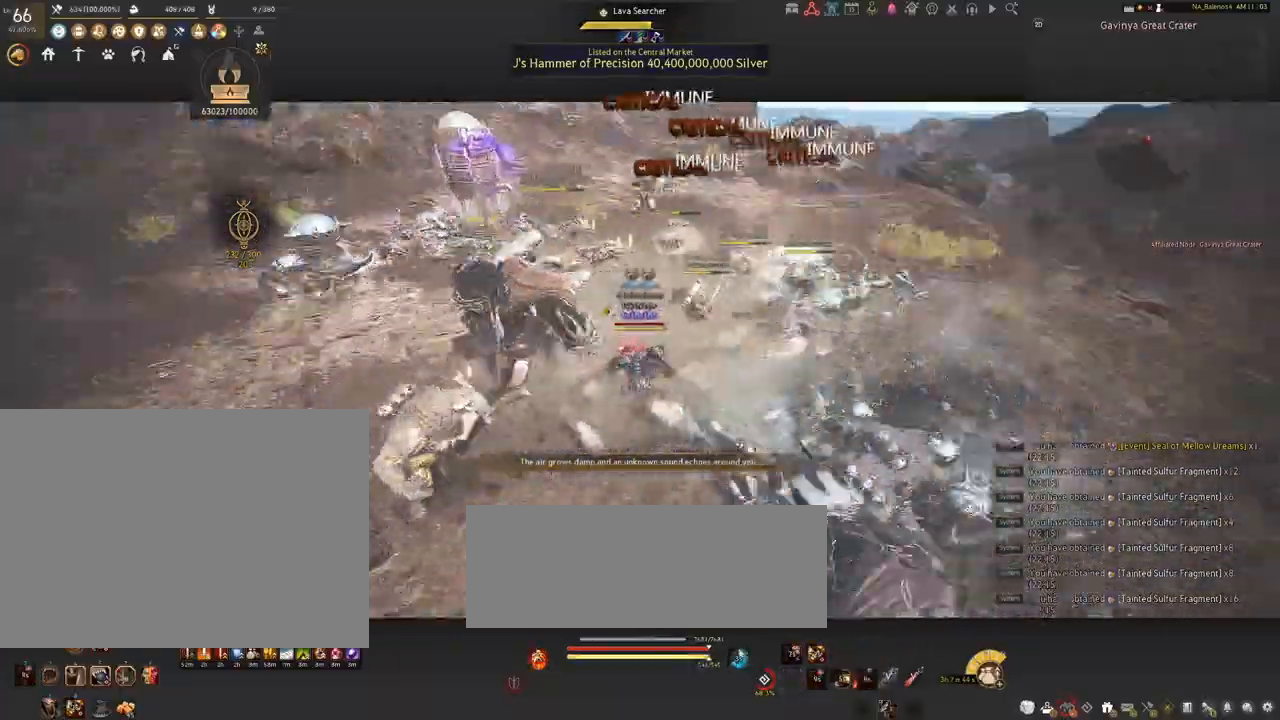
{"keys": [], "mouse": ["left"], "events": []}
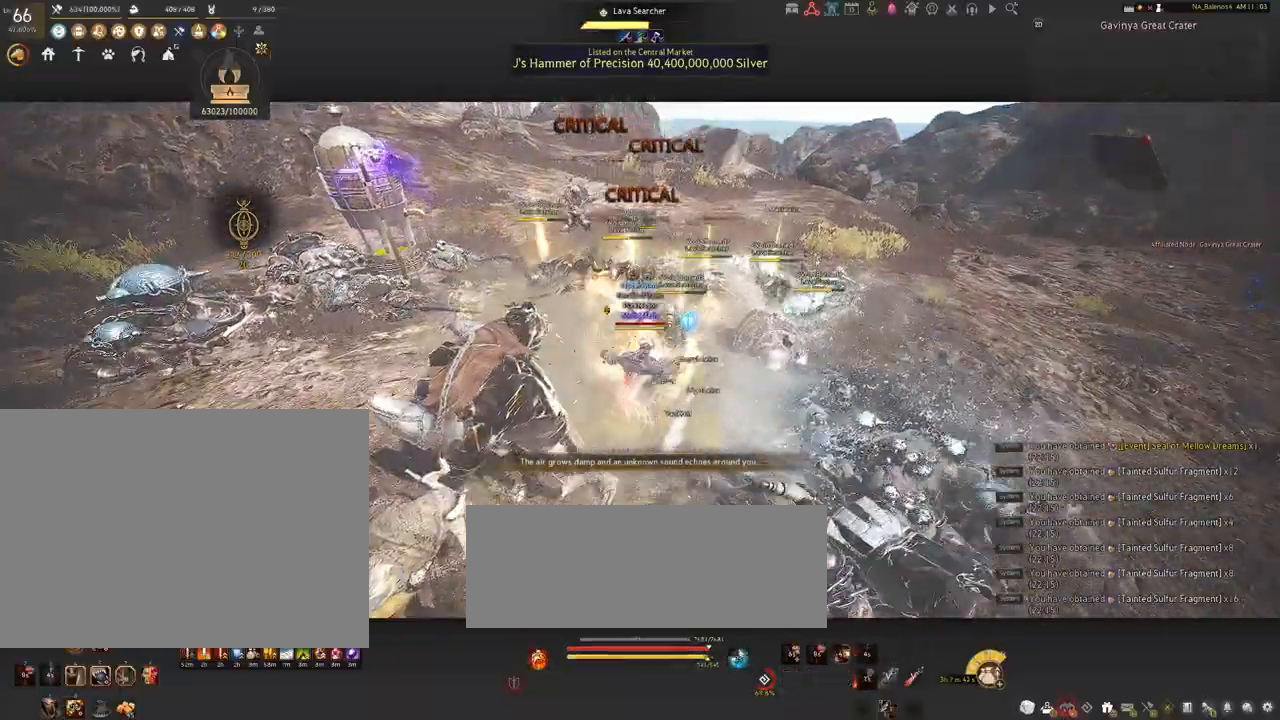
{"keys": ["s"], "mouse": [], "events": [[367, "mouse_left", "up"], [434, "s", "down"]]}
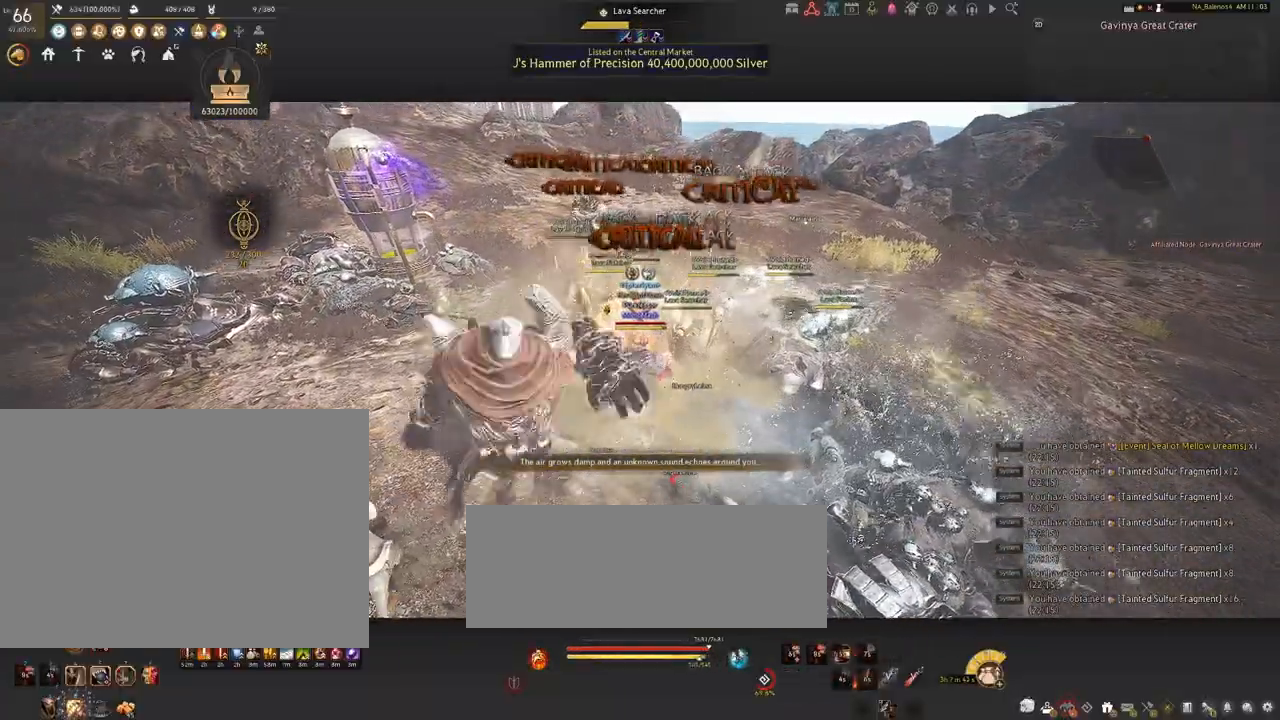
{"keys": ["s"], "mouse": [], "events": [[50, "q", "down"], [84, "q", "up"], [217, "q", "down"], [250, "q", "up"], [384, "q", "down"], [417, "q", "up"]]}
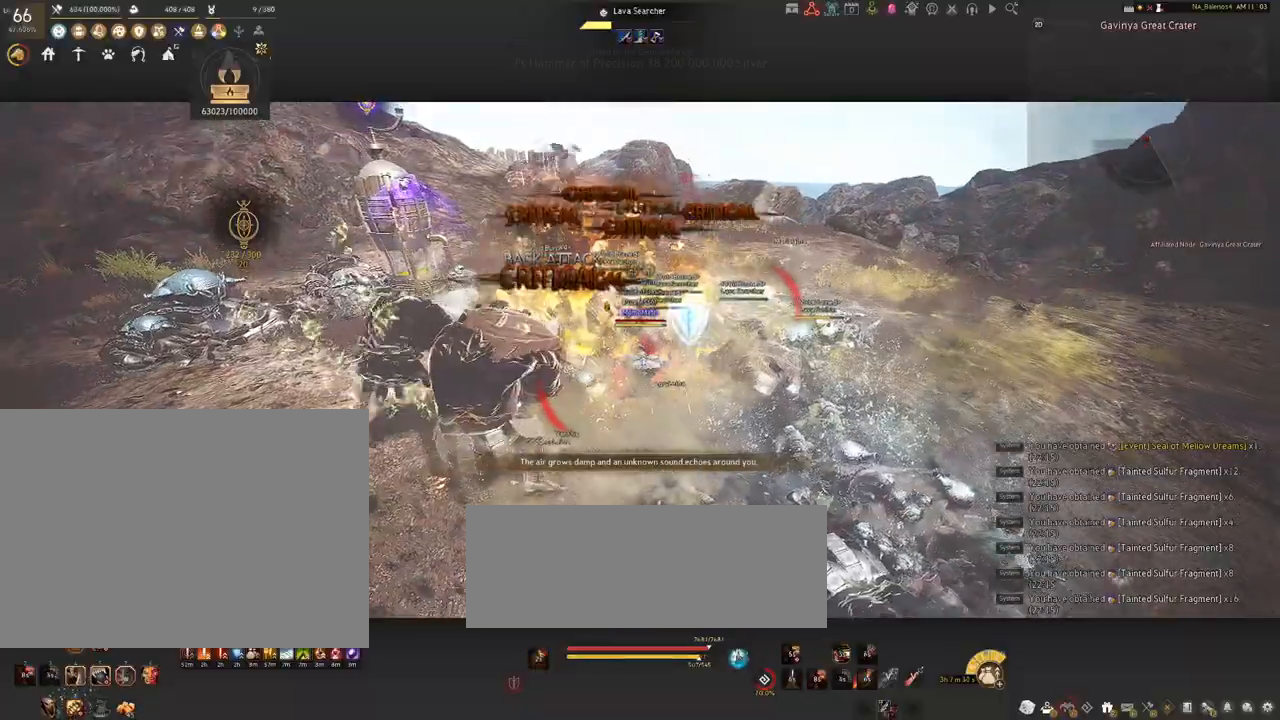
{"keys": ["d", "shift"], "mouse": [], "events": [[67, "q", "down"], [100, "q", "up"], [184, "d", "down"], [284, "s", "up"], [350, "shift", "down"]]}
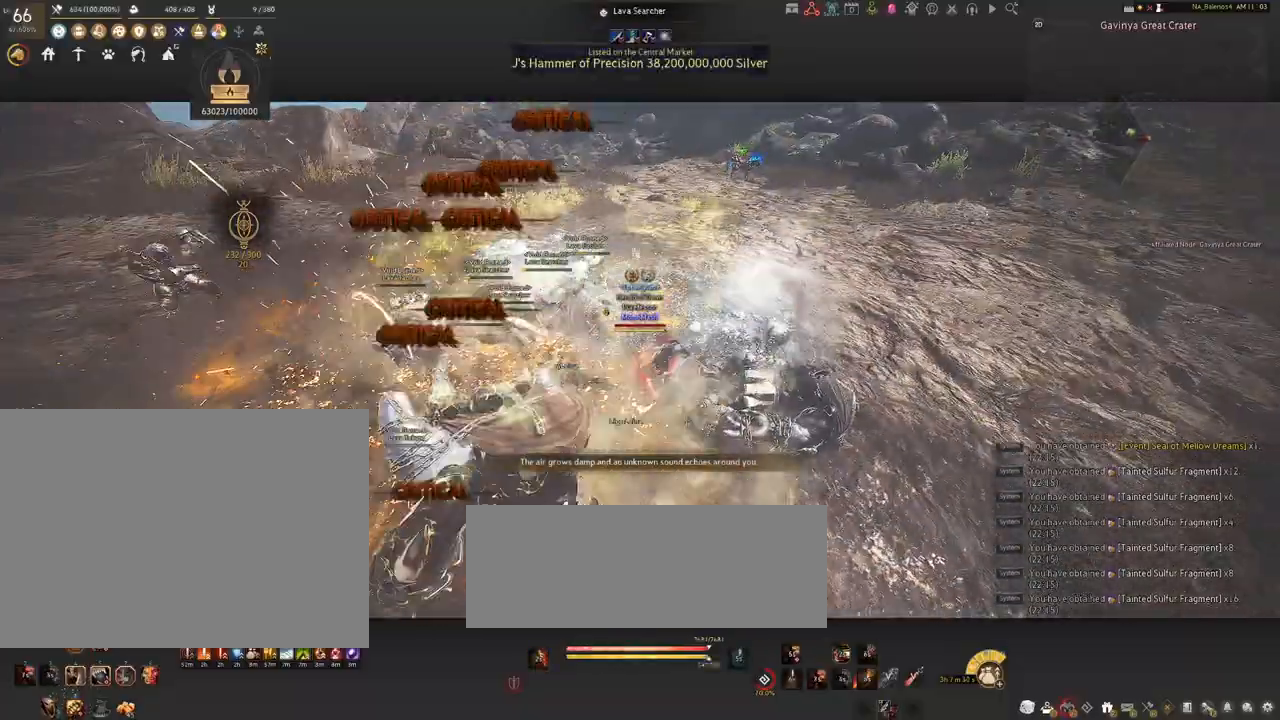
{"keys": ["shift"], "mouse": [], "events": [[134, "shift", "up"], [217, "d", "up"], [484, "shift", "down"]]}
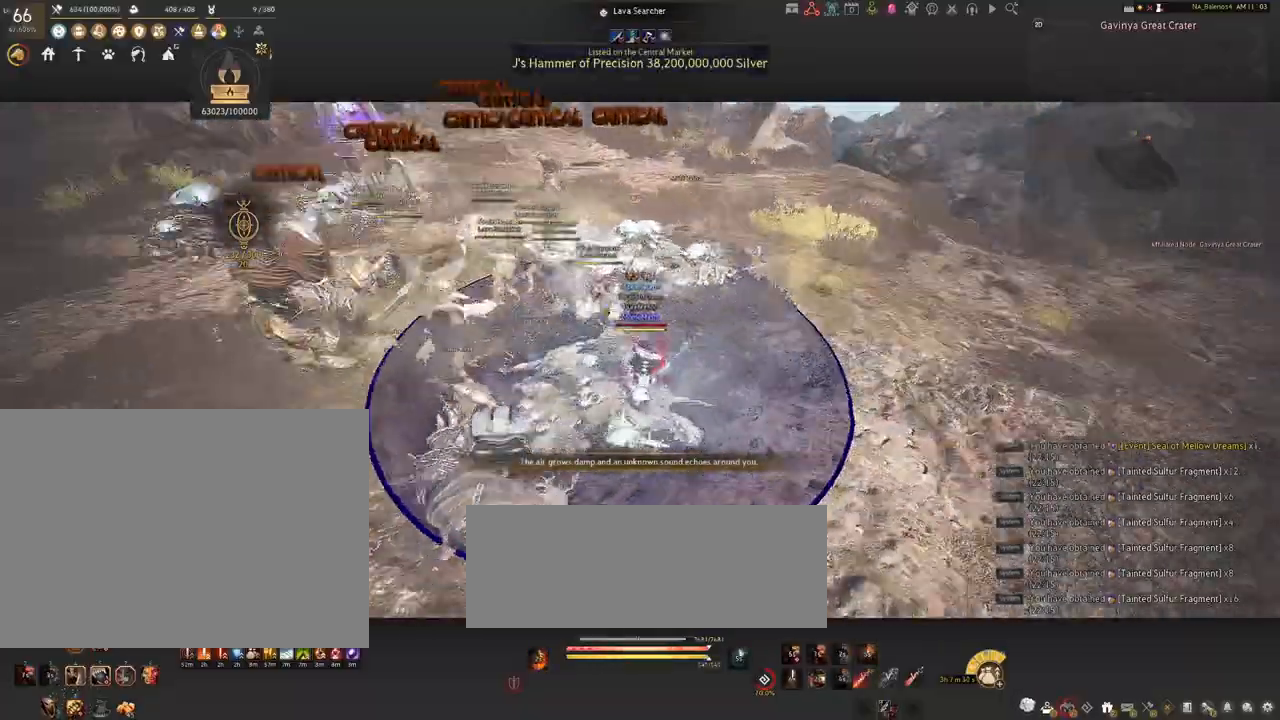
{"keys": ["shift"], "mouse": [], "events": [[67, "f", "down"], [234, "f", "up"]]}
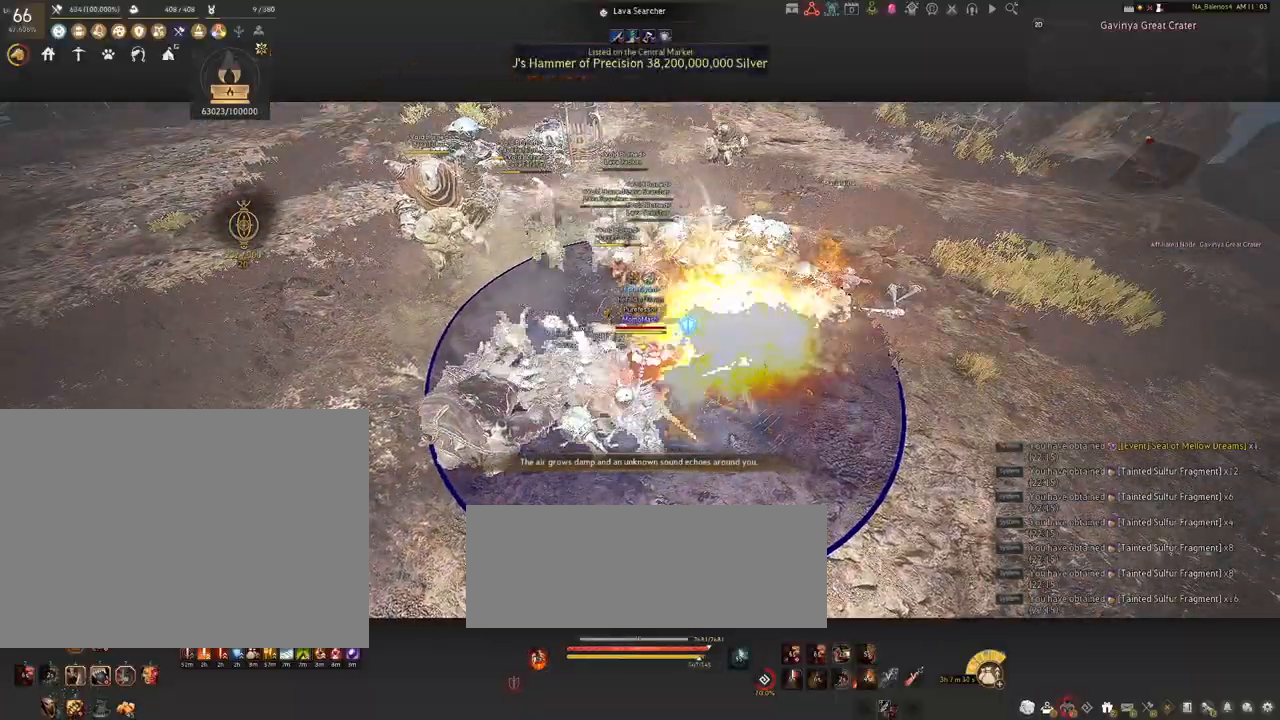
{"keys": ["shift"], "mouse": ["left"], "events": [[217, "mouse_left", "down"], [317, "mouse_left", "up"], [417, "mouse_left", "down"]]}
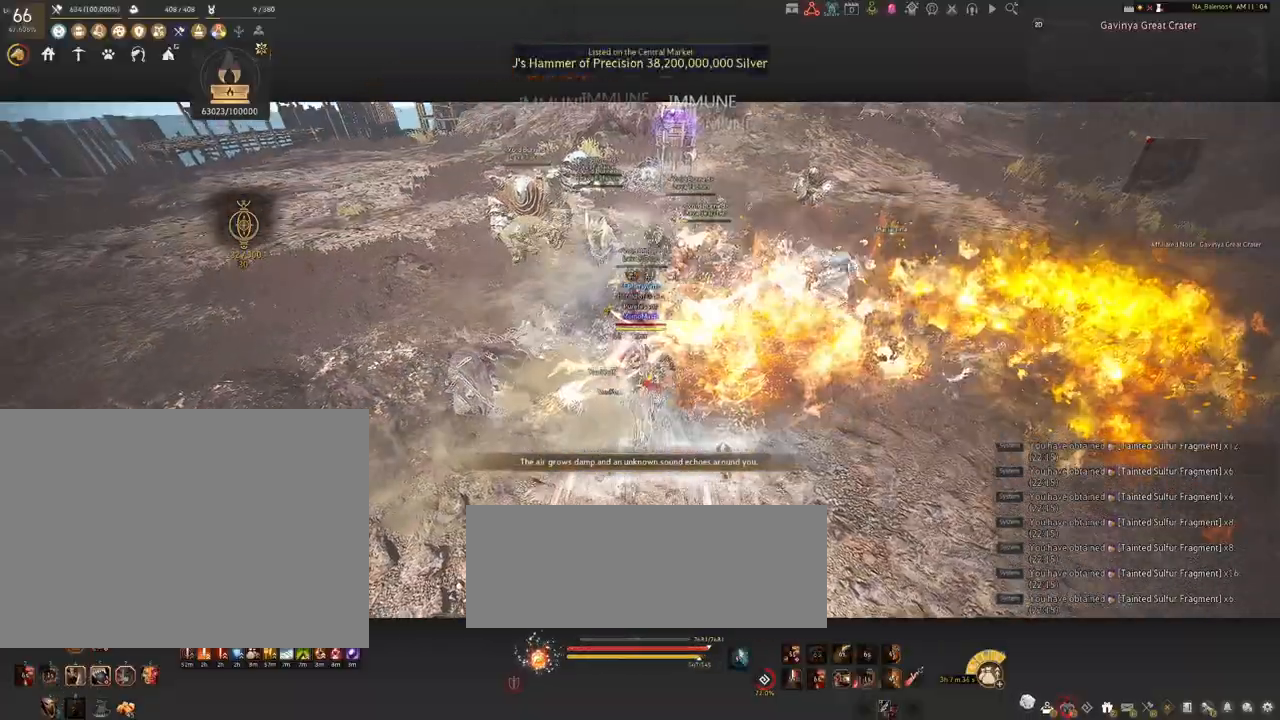
{"keys": [], "mouse": [], "events": [[17, "mouse_left", "up"], [100, "mouse_left", "down"], [217, "mouse_left", "up"], [334, "shift", "up"]]}
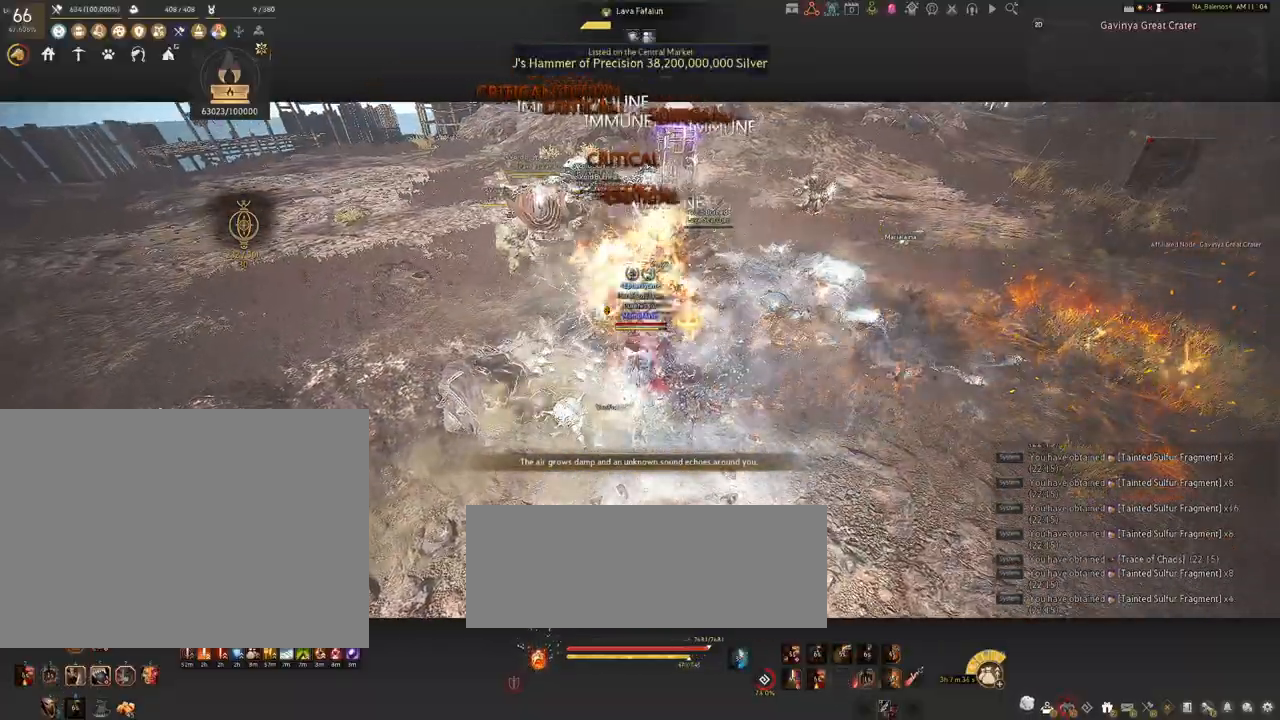
{"keys": [], "mouse": [], "events": []}
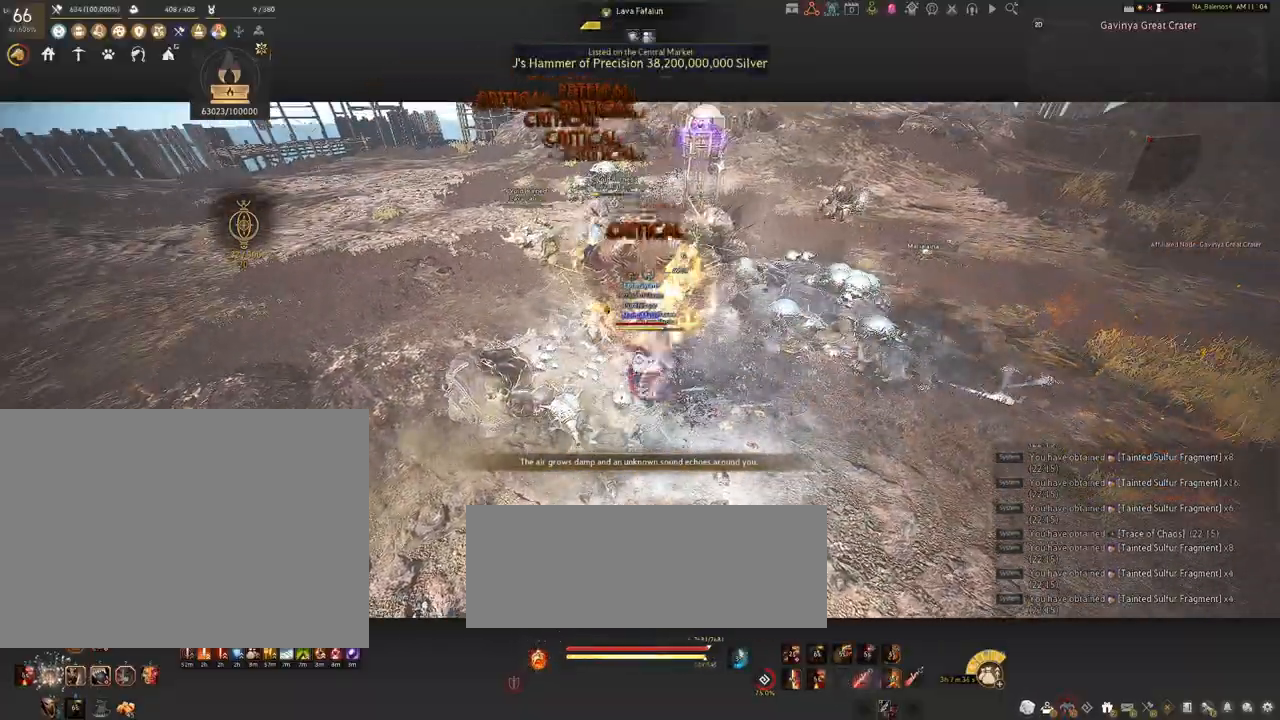
{"keys": ["s", "shift"], "mouse": [], "events": [[484, "s", "down"], [484, "shift", "down"]]}
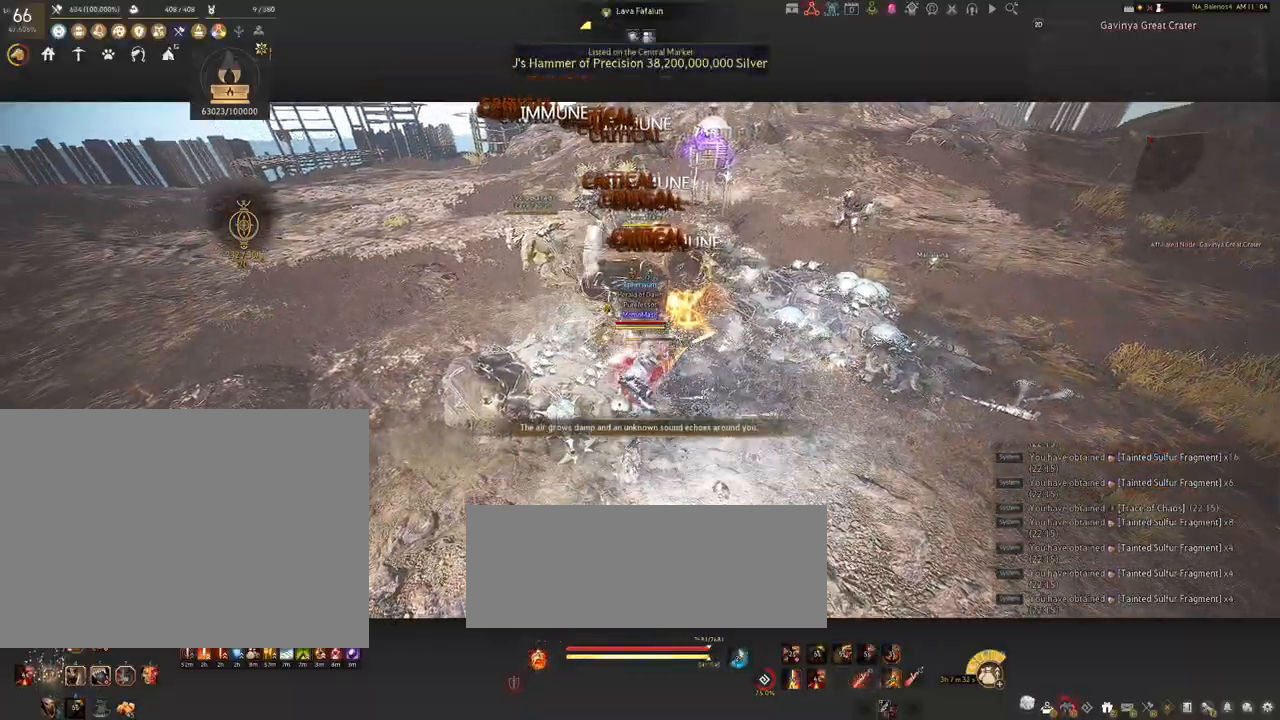
{"keys": ["s", "shift"], "mouse": ["right"], "events": [[134, "mouse_right", "down"]]}
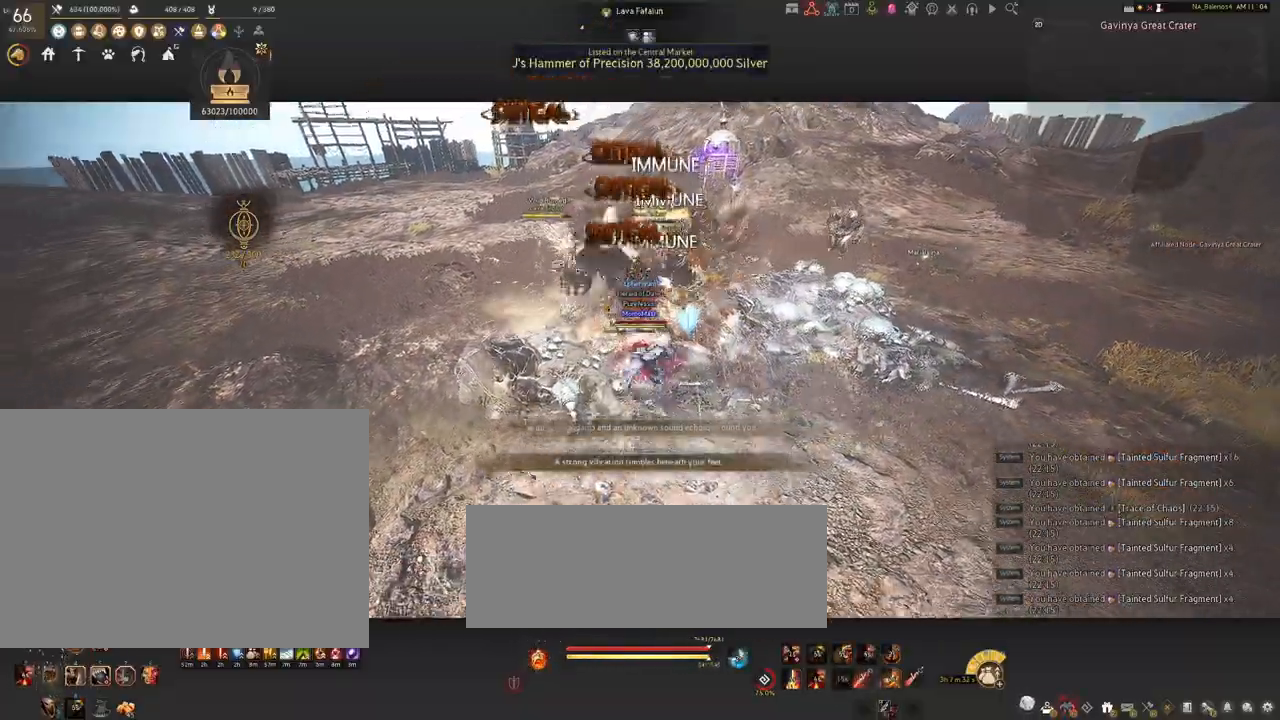
{"keys": [], "mouse": ["right"], "events": [[200, "s", "up"], [200, "shift", "up"]]}
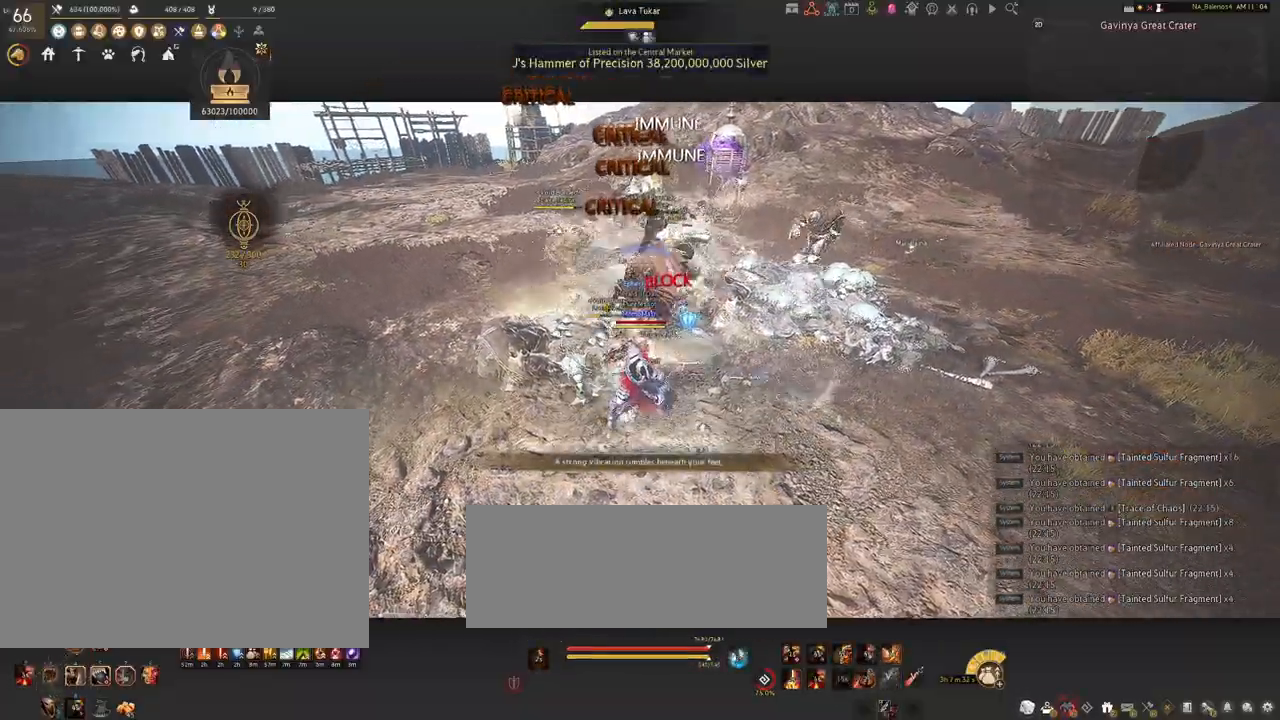
{"keys": [], "mouse": ["right"], "events": []}
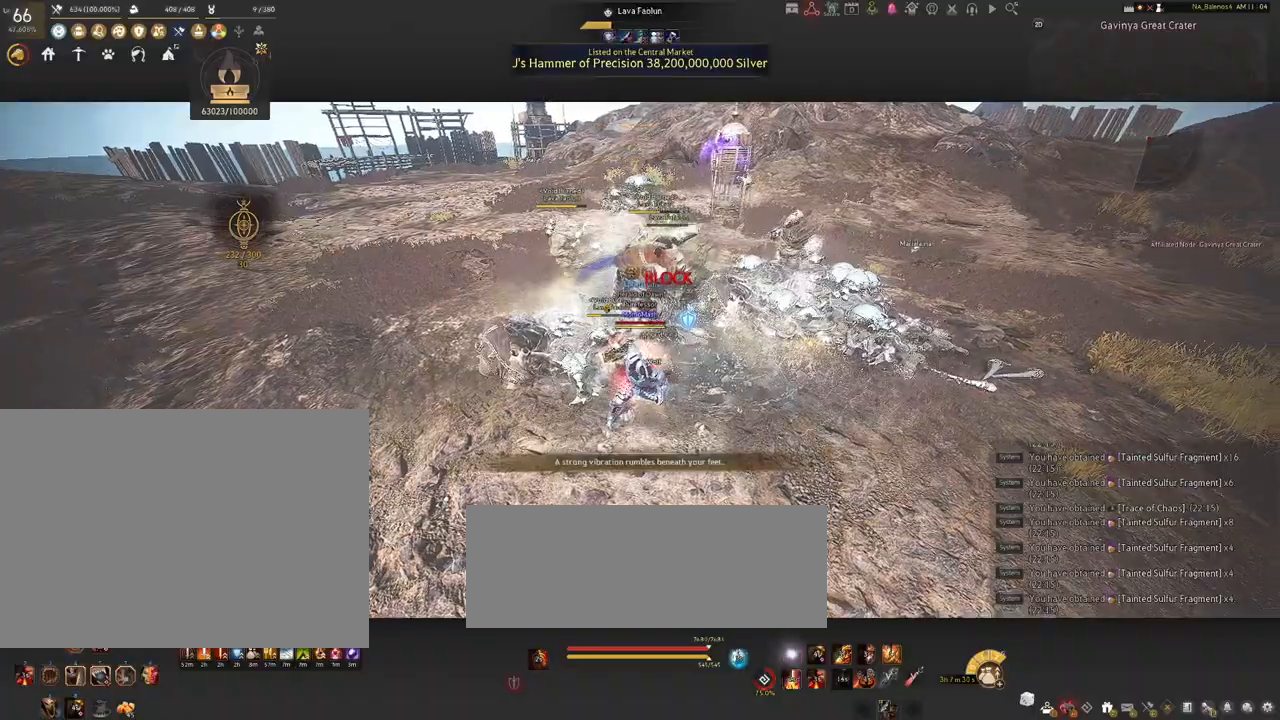
{"keys": [], "mouse": [], "events": [[484, "mouse_right", "up"]]}